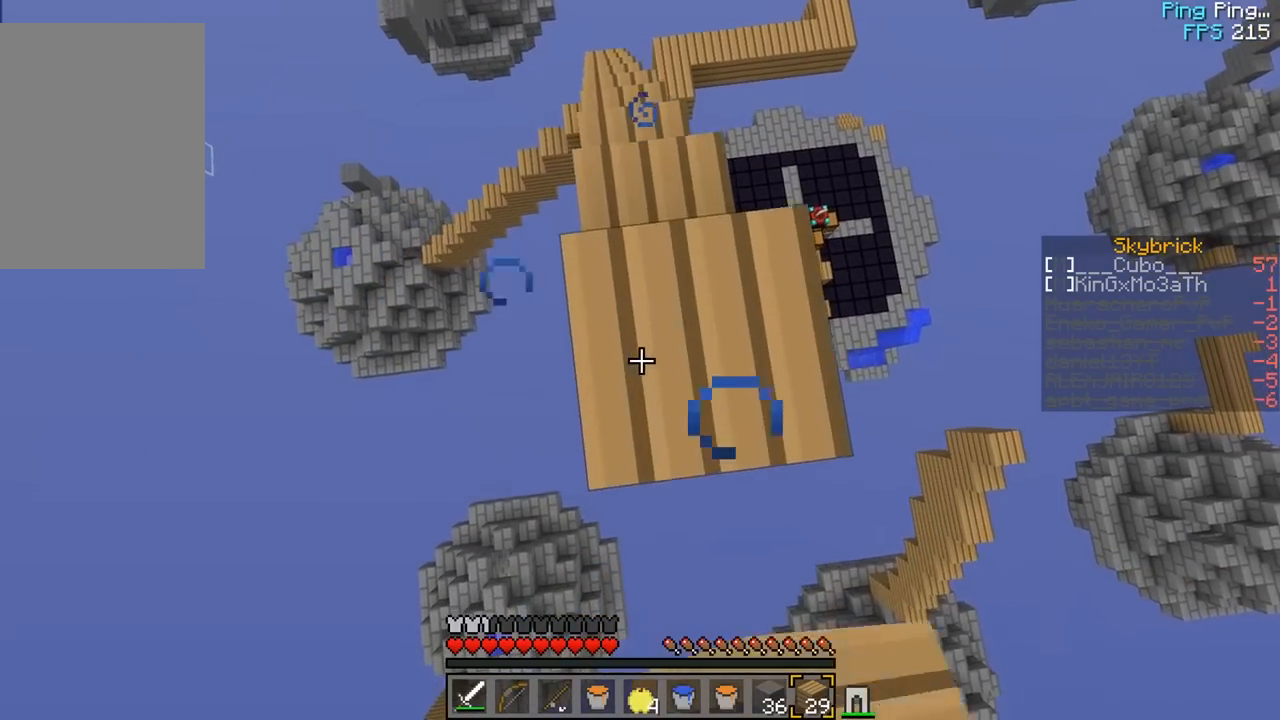
Gameplay with keyboard and mouse; each line is a JSON object with the keys and mouse buttons held at the frame after it. "events" lists presses ("down") and releases ("up") of "a", "d", "s", "w", "mouse_left" and "mouse_right" between this image and that frame as [ms after this image, input, new state], when the widget could be followed in between. "mouse_left", "mouse_right" = the "left", "right" buttons of the "mouse" list. No other keys are recorded. Fast repeated clicks can show as one long hold. Mouse movement is not recorded.
{"keys": ["a", "s"], "mouse": [], "events": [[17, "mouse_right", "down"], [150, "d", "up"], [200, "a", "down"], [200, "mouse_right", "up"], [200, "s", "down"]]}
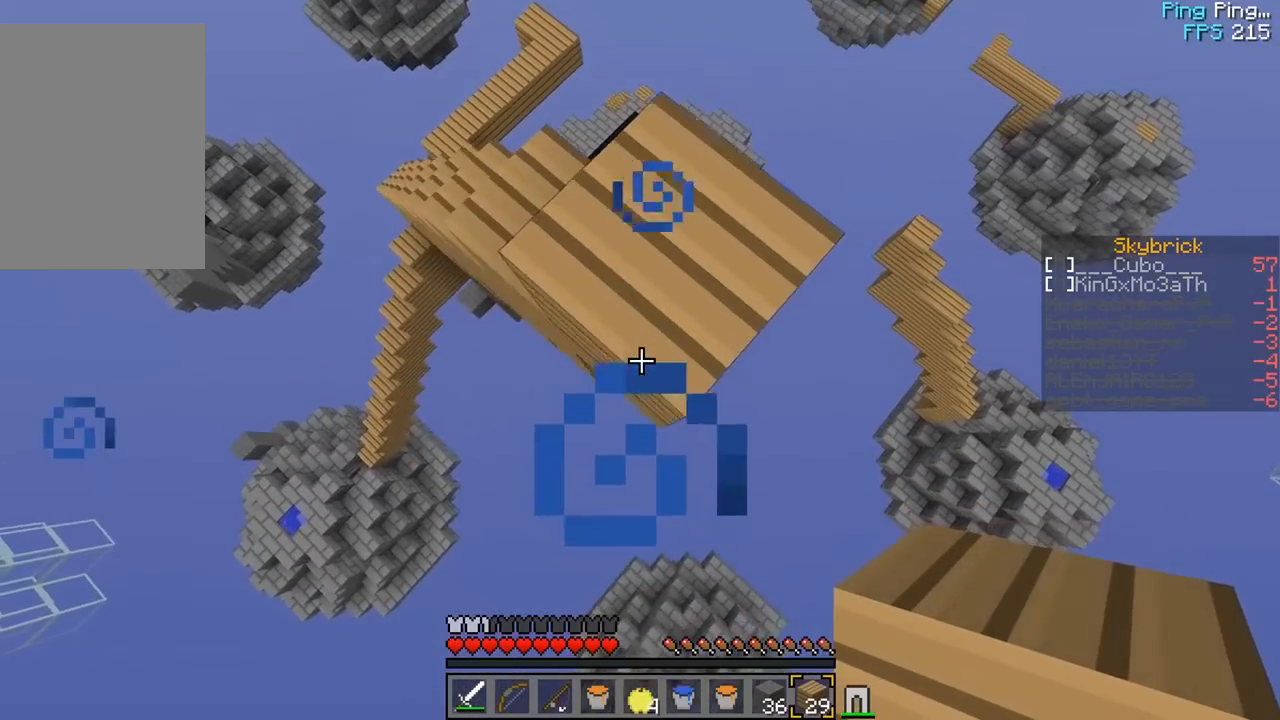
{"keys": ["a", "s"], "mouse": [], "events": [[100, "mouse_right", "down"], [317, "a", "up"], [400, "a", "down"], [483, "mouse_right", "up"]]}
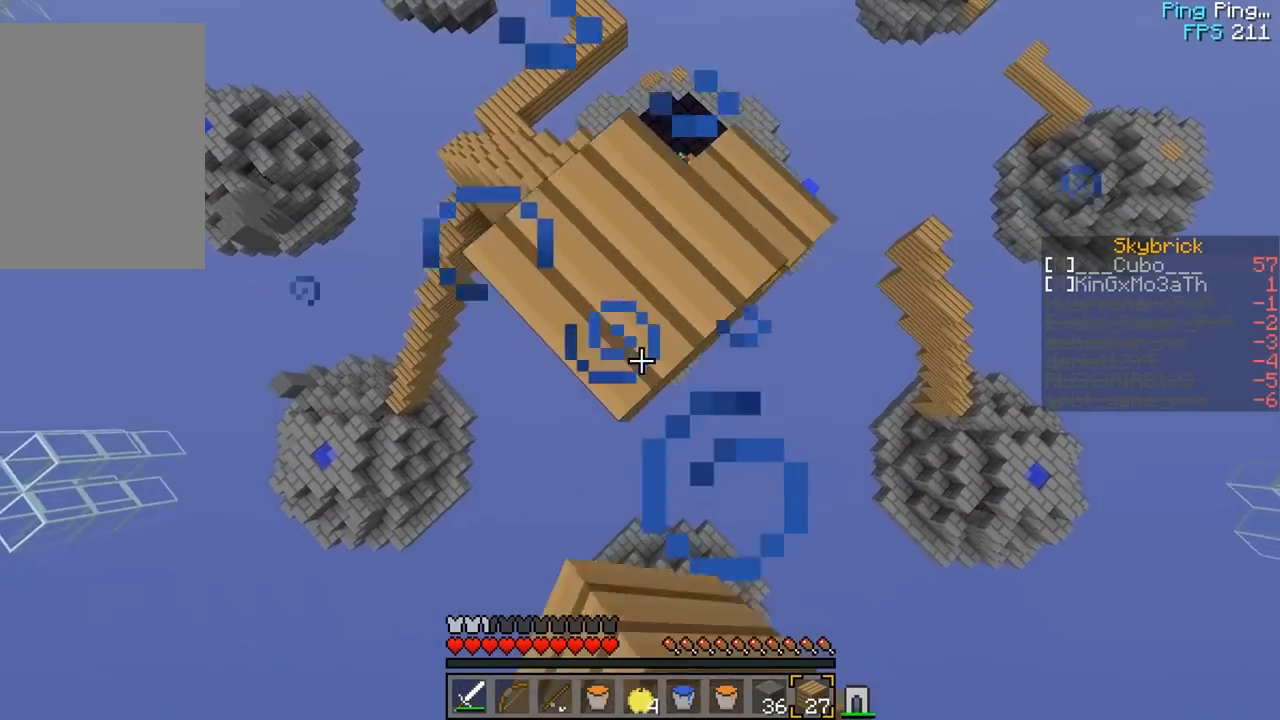
{"keys": ["d", "s"], "mouse": ["right"], "events": [[33, "mouse_right", "down"], [250, "a", "up"], [500, "d", "down"]]}
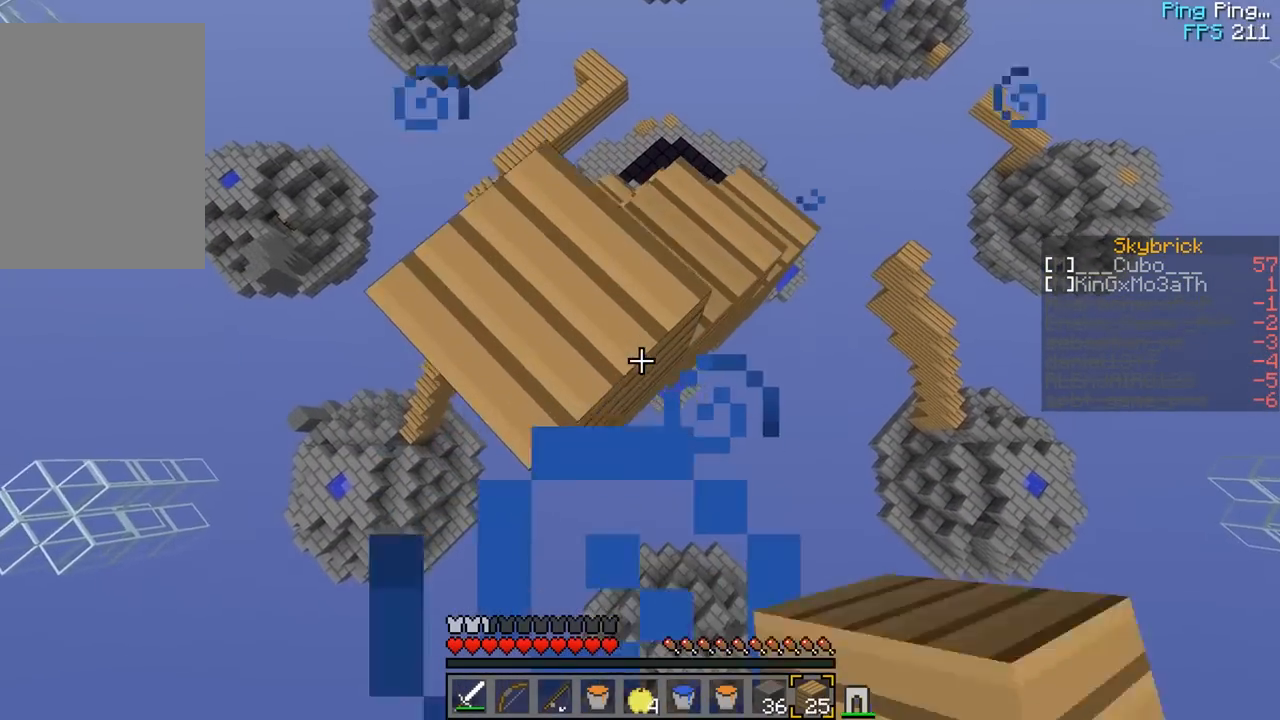
{"keys": ["a", "s"], "mouse": ["right"], "events": [[33, "s", "up"], [100, "s", "down"], [450, "a", "down"], [450, "d", "up"]]}
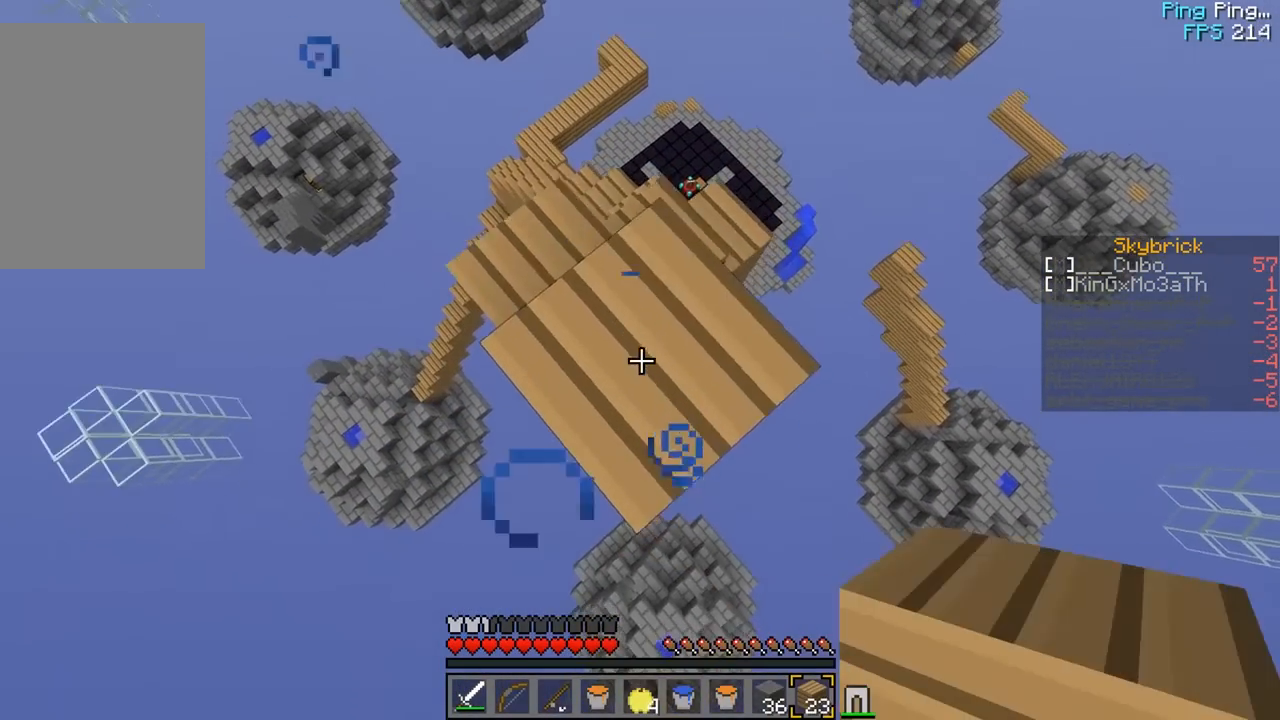
{"keys": ["a", "s"], "mouse": ["right"], "events": [[33, "mouse_right", "up"], [400, "mouse_right", "down"]]}
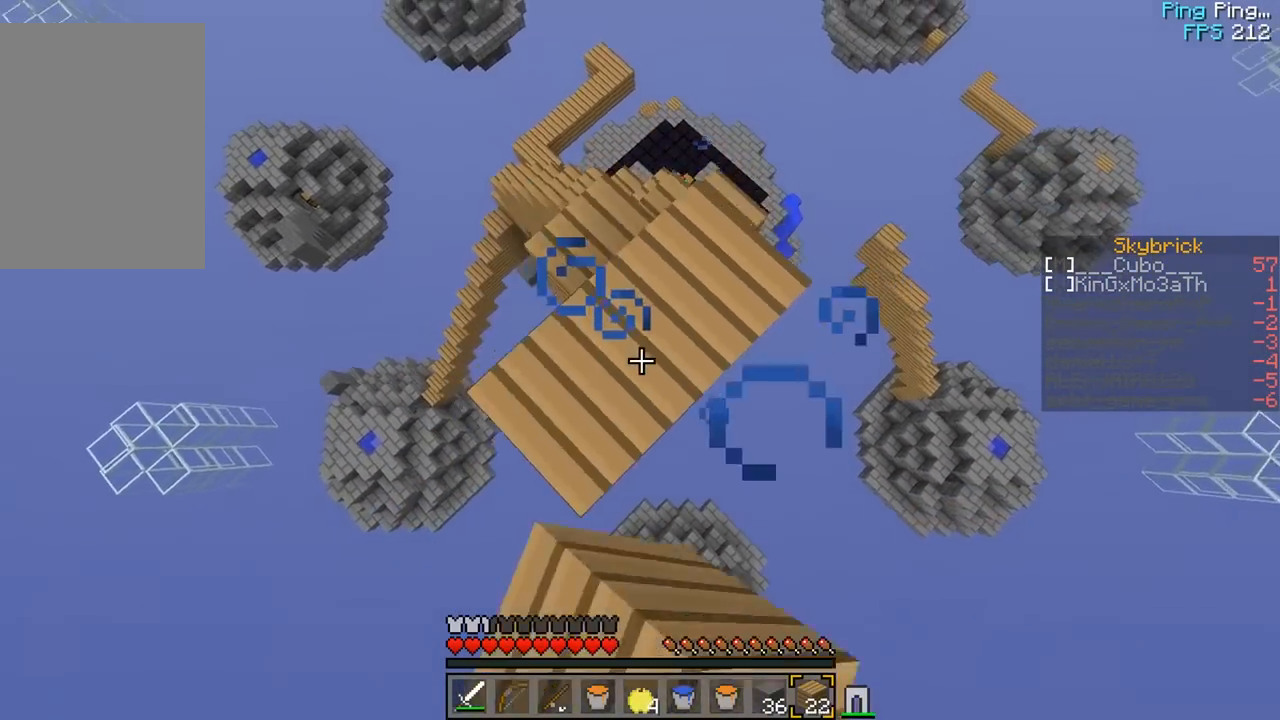
{"keys": ["a", "s"], "mouse": ["right"], "events": [[433, "mouse_right", "up"], [500, "mouse_right", "down"]]}
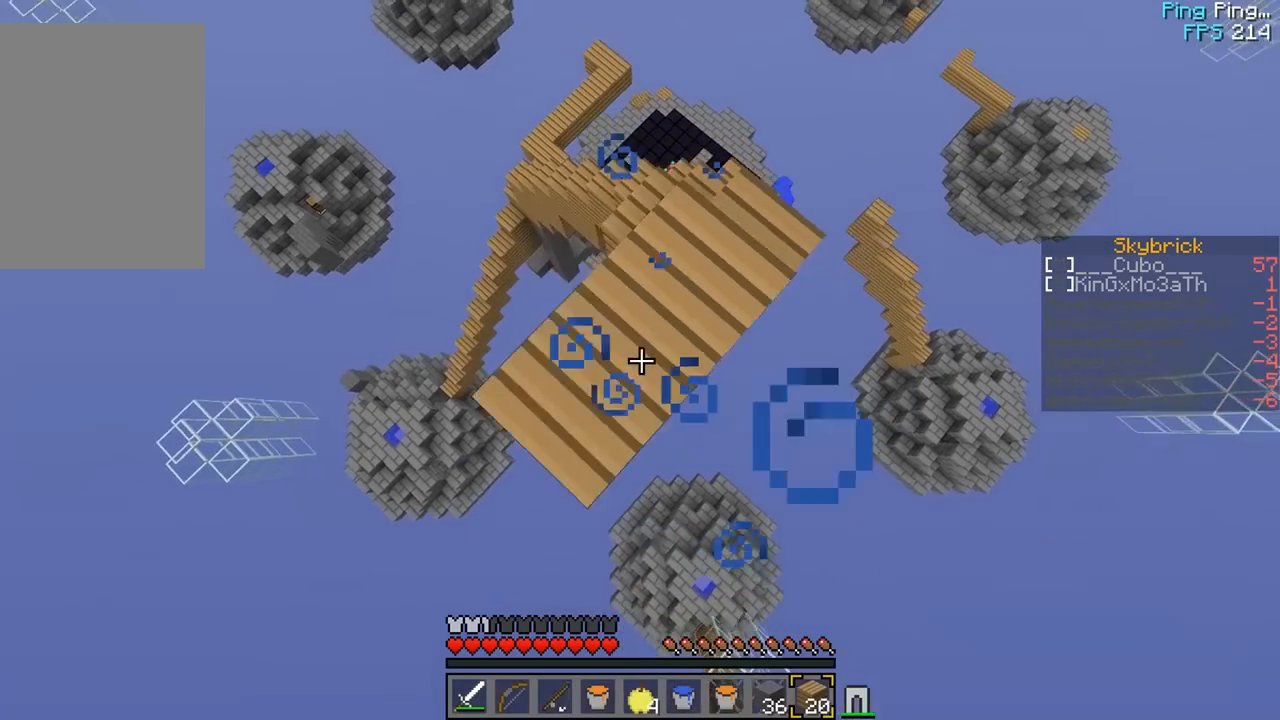
{"keys": ["d", "s"], "mouse": ["right"], "events": [[50, "a", "up"], [100, "d", "down"], [350, "mouse_right", "up"], [417, "mouse_right", "down"]]}
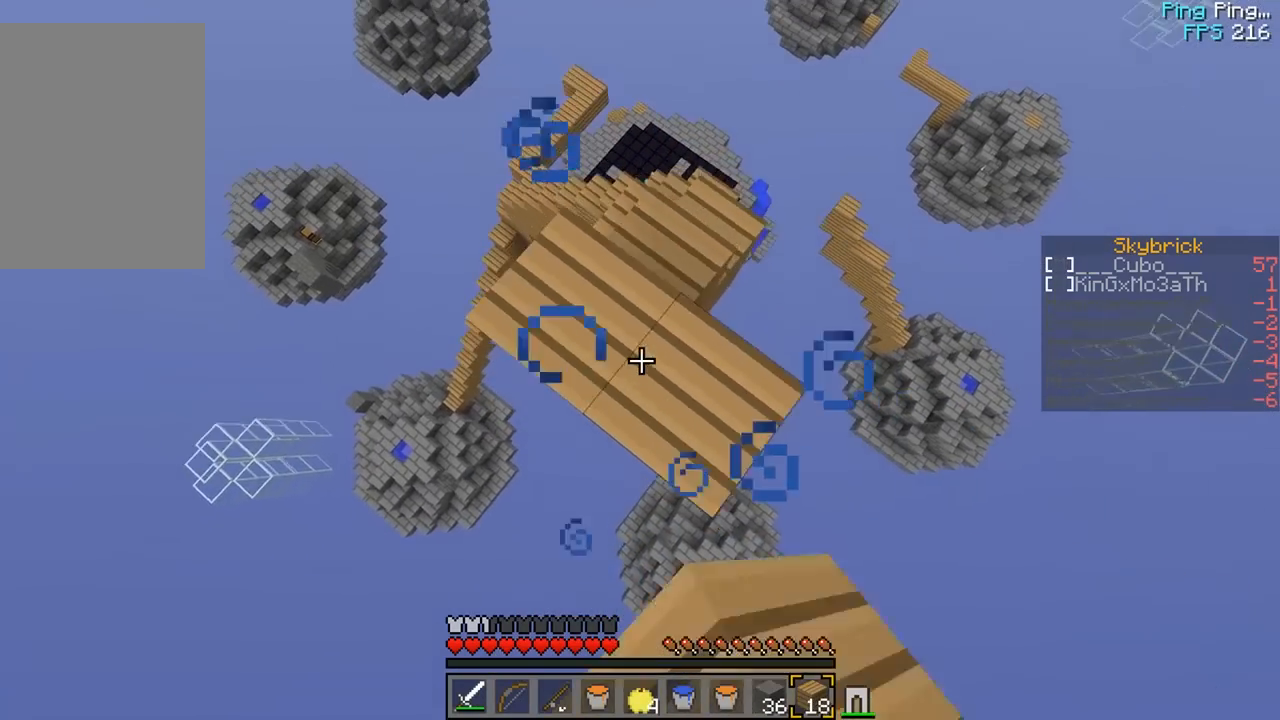
{"keys": ["a", "s"], "mouse": ["right"], "events": [[150, "d", "up"], [200, "a", "down"], [317, "mouse_right", "up"], [467, "mouse_right", "down"]]}
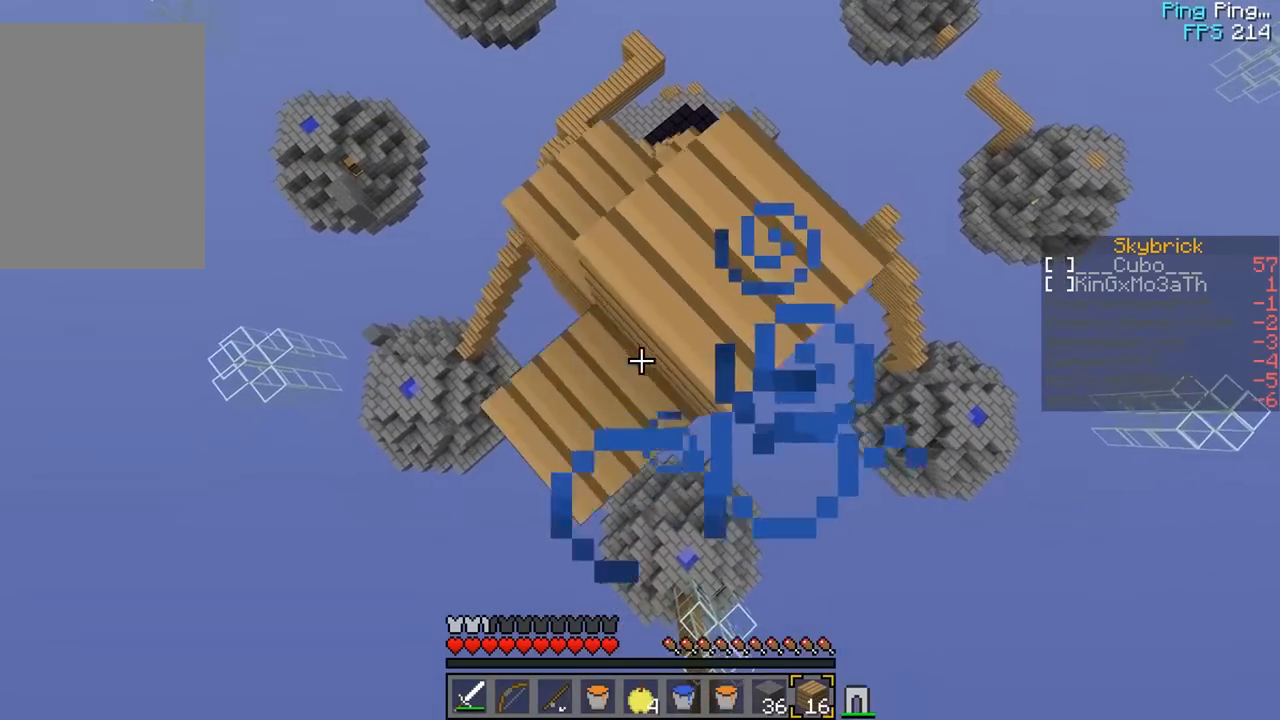
{"keys": ["a", "s"], "mouse": [], "events": [[200, "mouse_right", "up"], [233, "mouse_right", "down"], [350, "mouse_right", "up"]]}
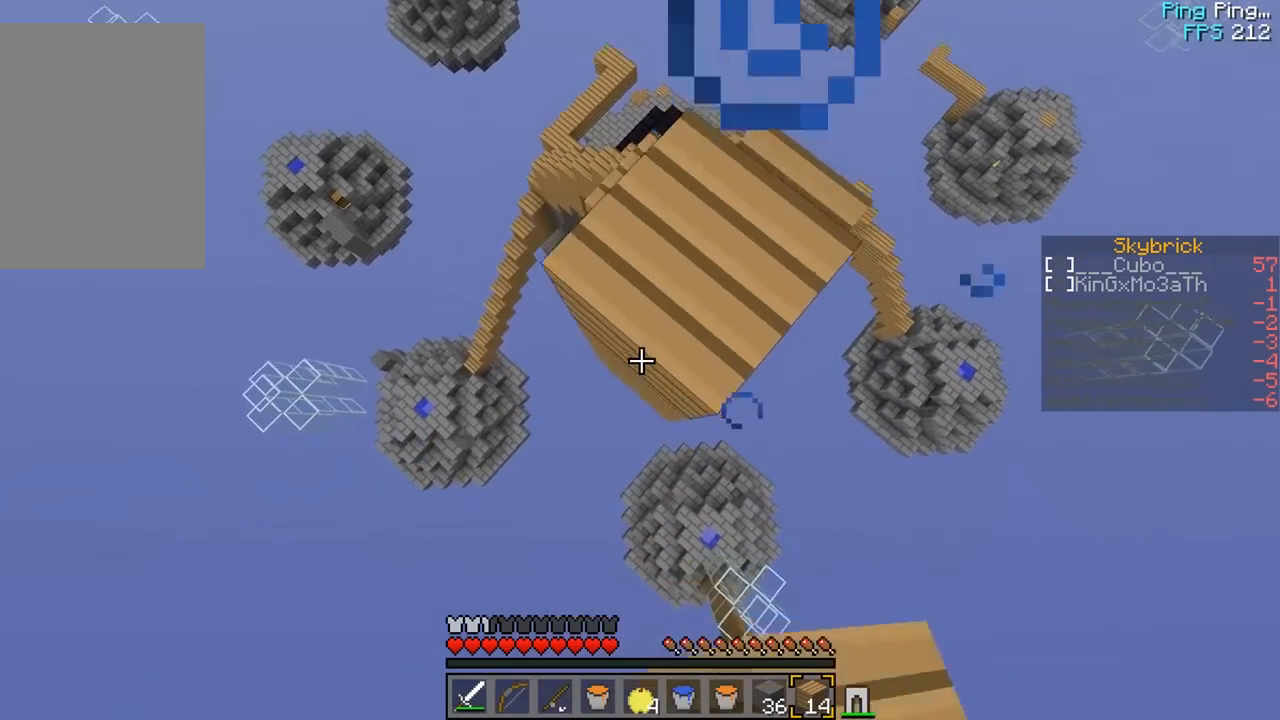
{"keys": ["d", "s"], "mouse": [], "events": [[50, "mouse_right", "down"], [150, "a", "up"], [183, "s", "up"], [200, "d", "down"], [250, "s", "down"], [500, "mouse_right", "up"]]}
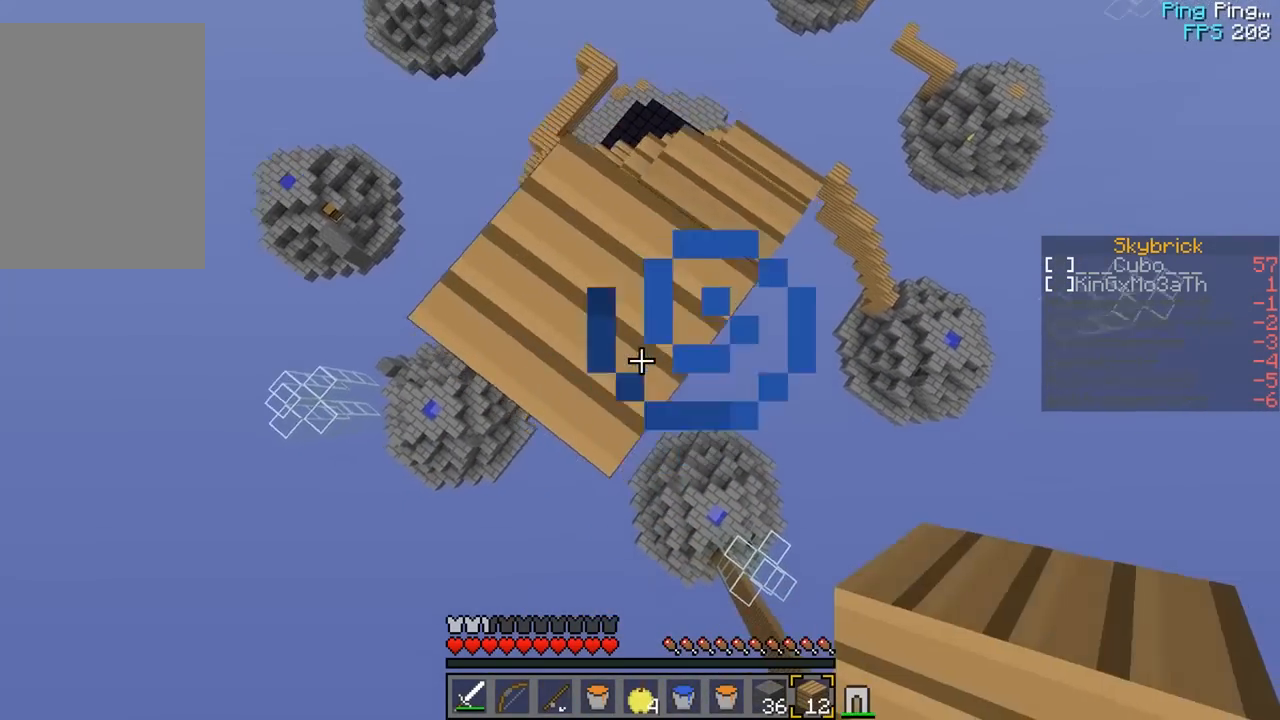
{"keys": ["a", "s"], "mouse": ["right"], "events": [[117, "mouse_right", "down"], [400, "d", "up"], [450, "a", "down"]]}
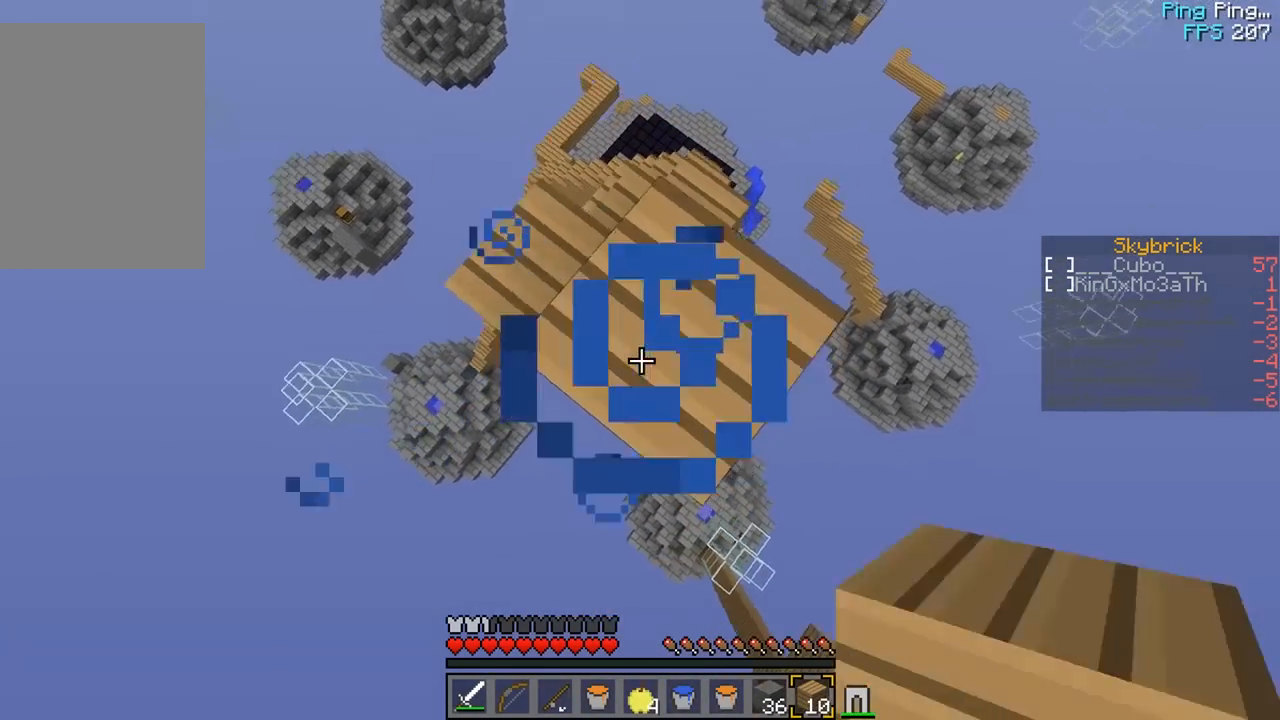
{"keys": ["a", "s"], "mouse": [], "events": [[50, "mouse_right", "up"]]}
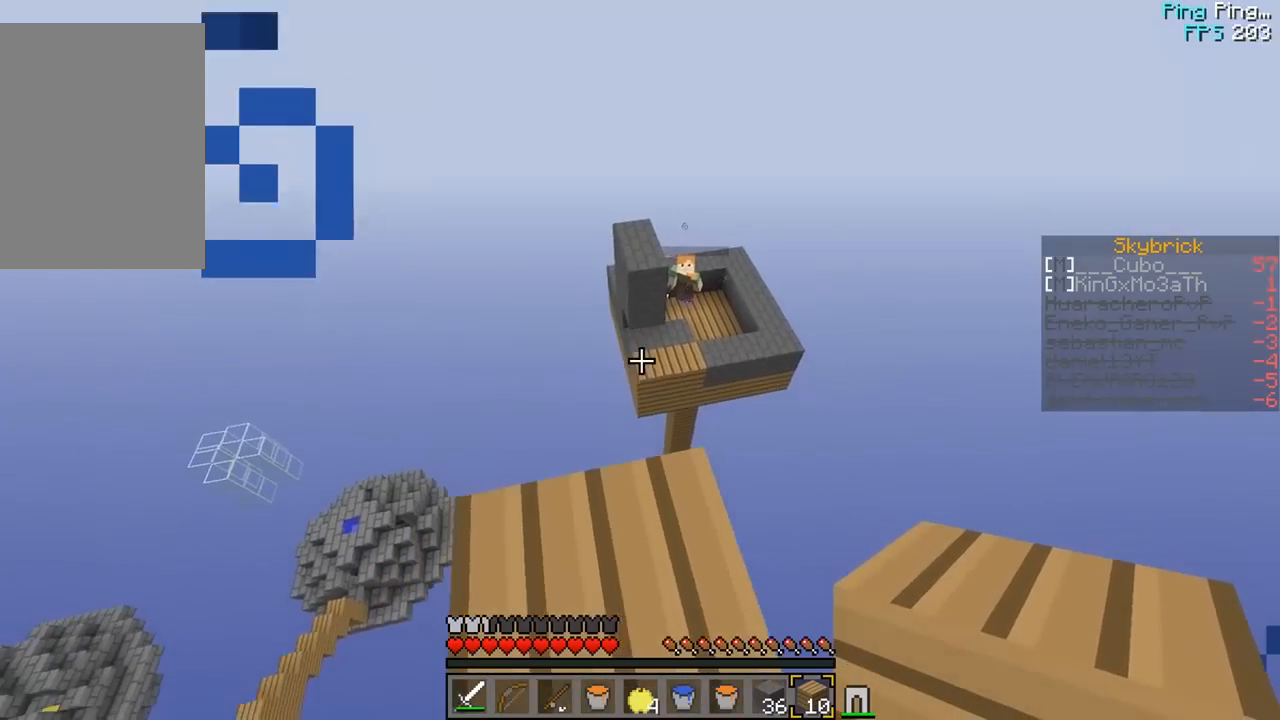
{"keys": ["w"], "mouse": [], "events": [[167, "s", "up"], [200, "a", "up"], [350, "w", "down"]]}
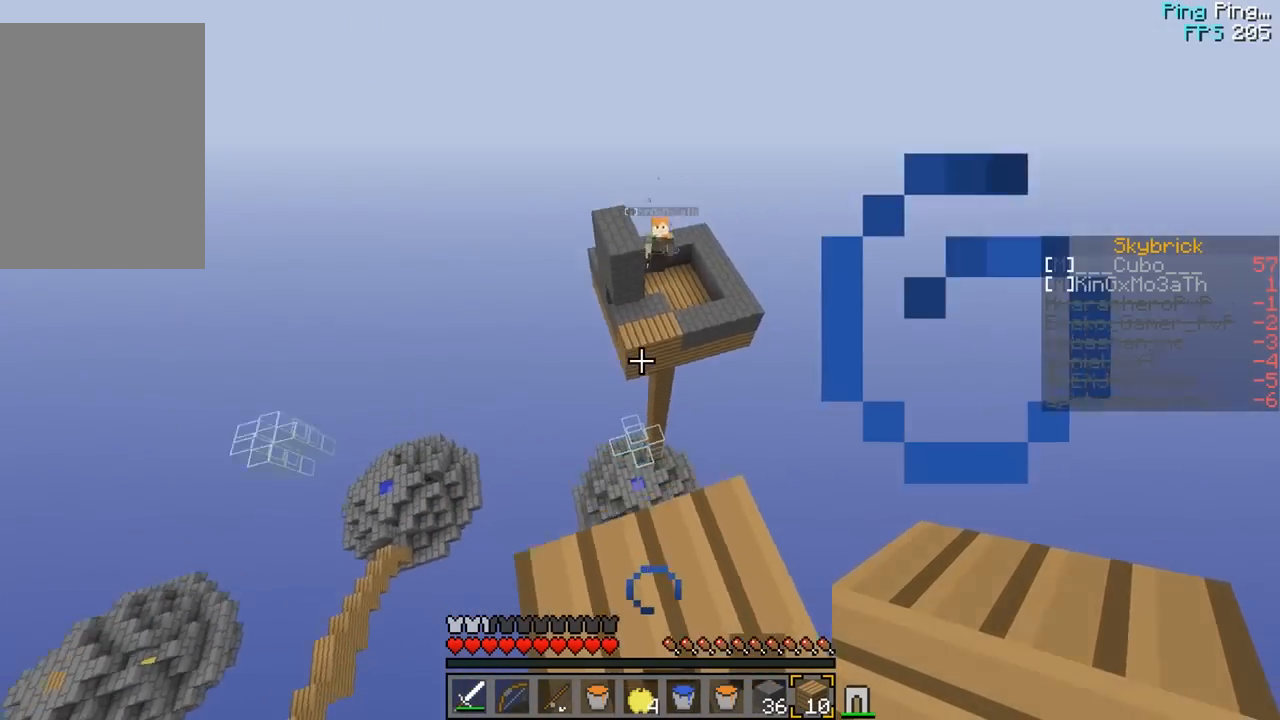
{"keys": ["a", "s"], "mouse": ["right"], "events": [[100, "w", "up"], [150, "a", "down"], [150, "s", "down"], [350, "a", "up"], [450, "a", "down"], [450, "mouse_right", "down"]]}
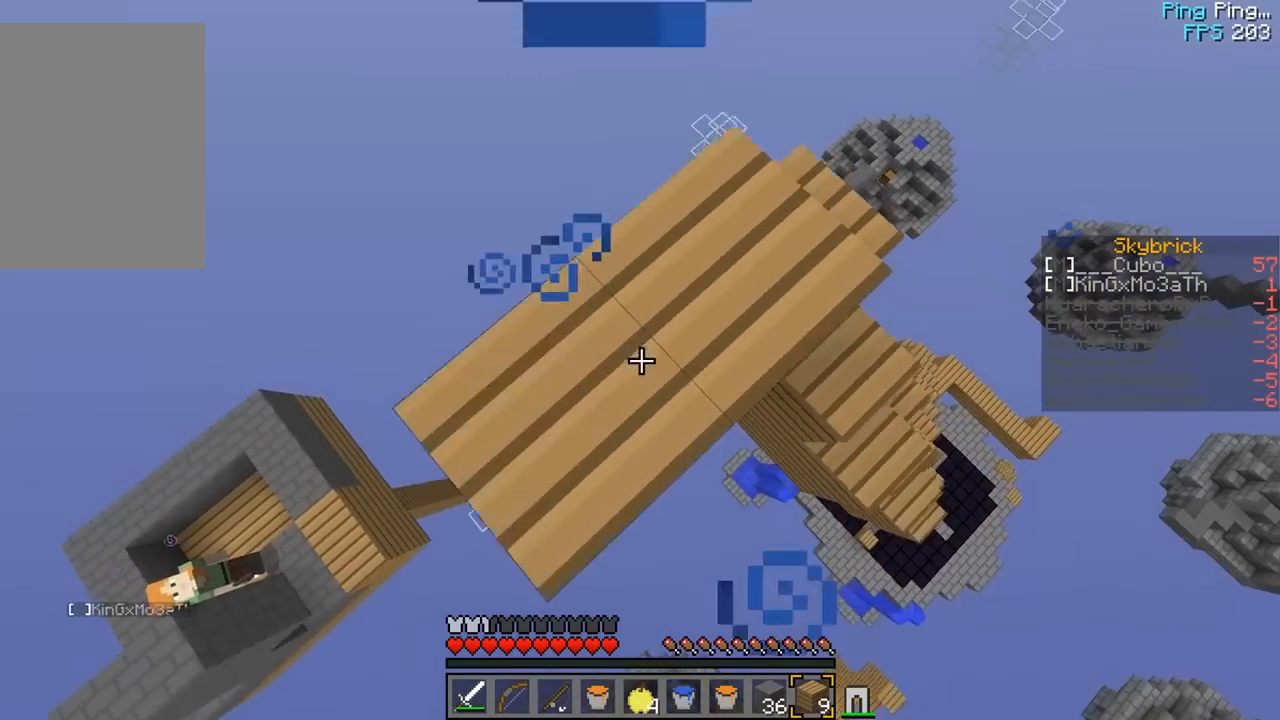
{"keys": ["a", "s"], "mouse": ["right"], "events": [[67, "mouse_right", "up"], [100, "mouse_right", "down"]]}
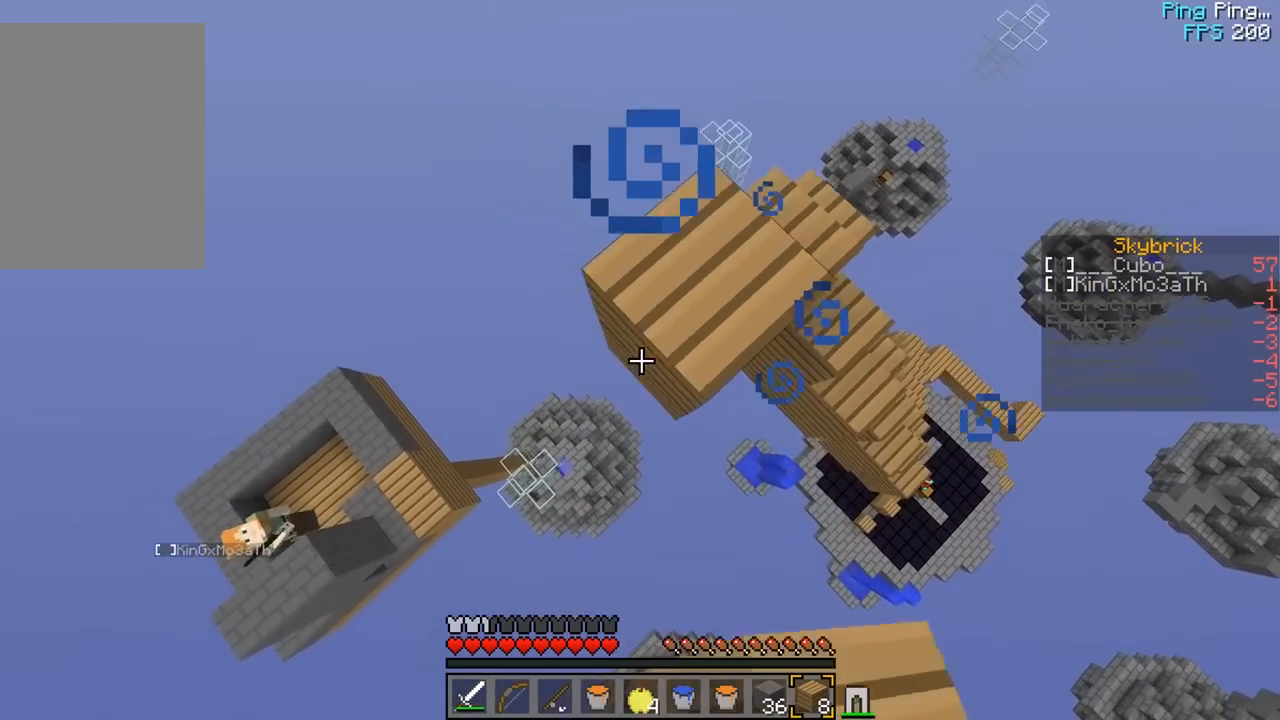
{"keys": ["d"], "mouse": ["right"], "events": [[150, "a", "up"], [183, "s", "up"], [200, "mouse_right", "up"], [217, "mouse_right", "down"], [250, "w", "down"], [300, "d", "down"], [383, "mouse_right", "up"], [400, "mouse_right", "down"], [467, "mouse_right", "up"], [500, "mouse_right", "down"], [500, "w", "up"]]}
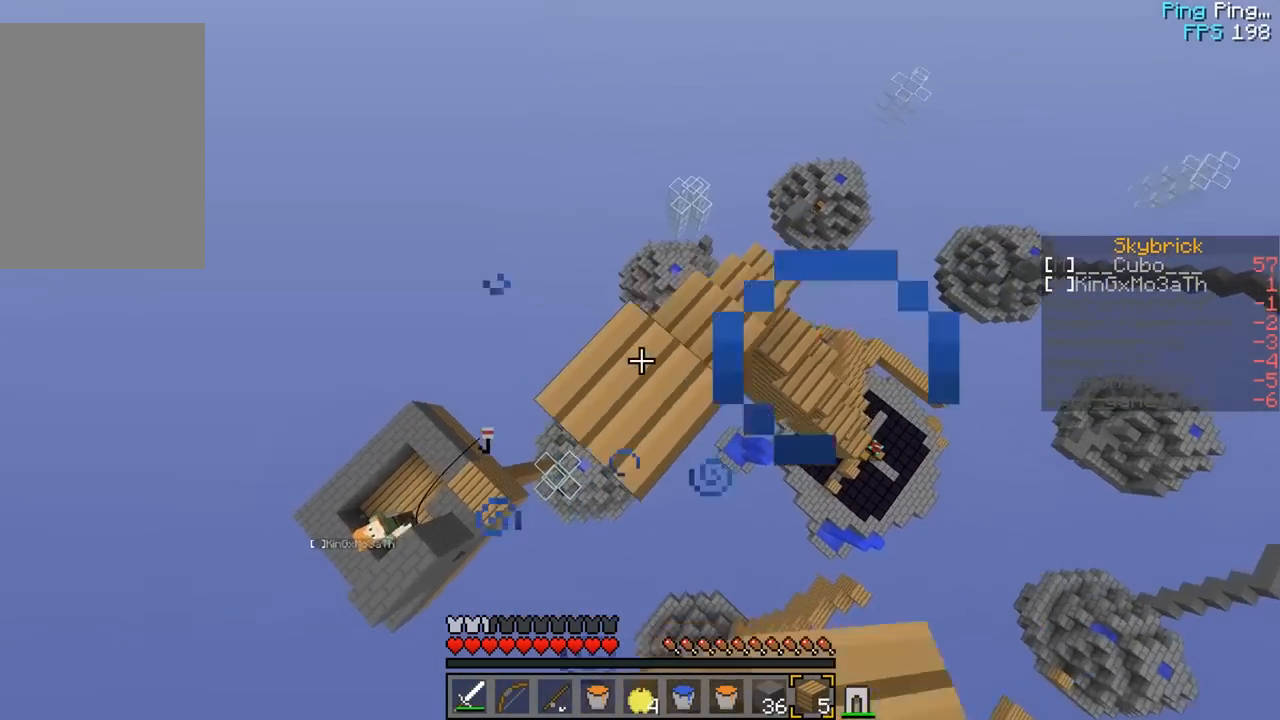
{"keys": [], "mouse": [], "events": [[150, "d", "up"], [250, "d", "down"], [317, "mouse_right", "up"], [417, "d", "up"]]}
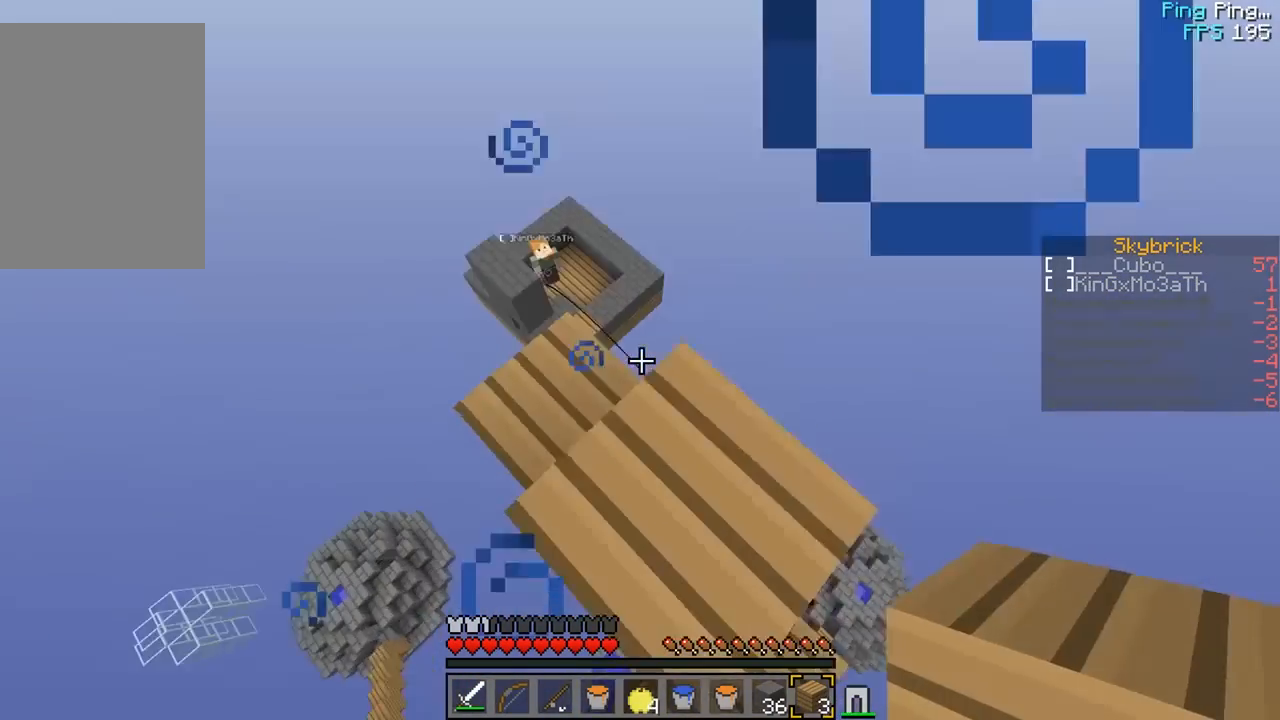
{"keys": ["w"], "mouse": [], "events": [[283, "w", "down"], [317, "mouse_right", "down"], [433, "mouse_right", "up"]]}
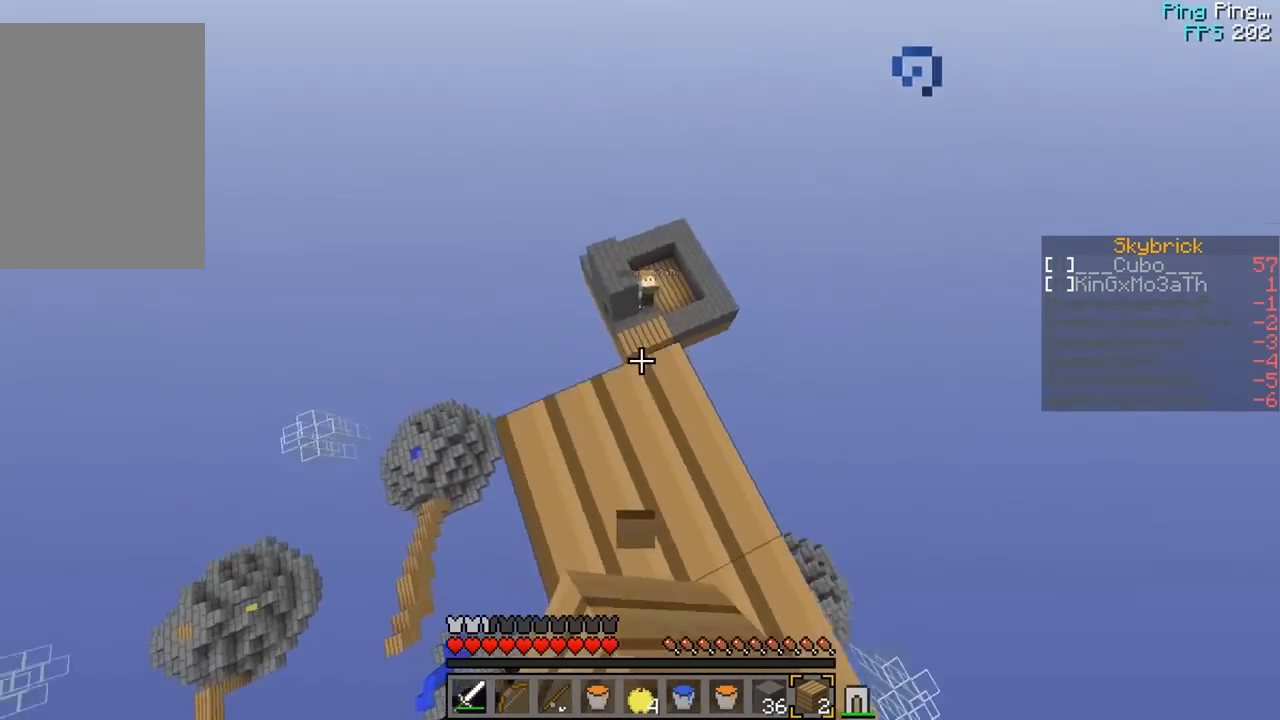
{"keys": ["a", "s"], "mouse": [], "events": [[217, "w", "up"], [233, "s", "down"], [250, "a", "down"]]}
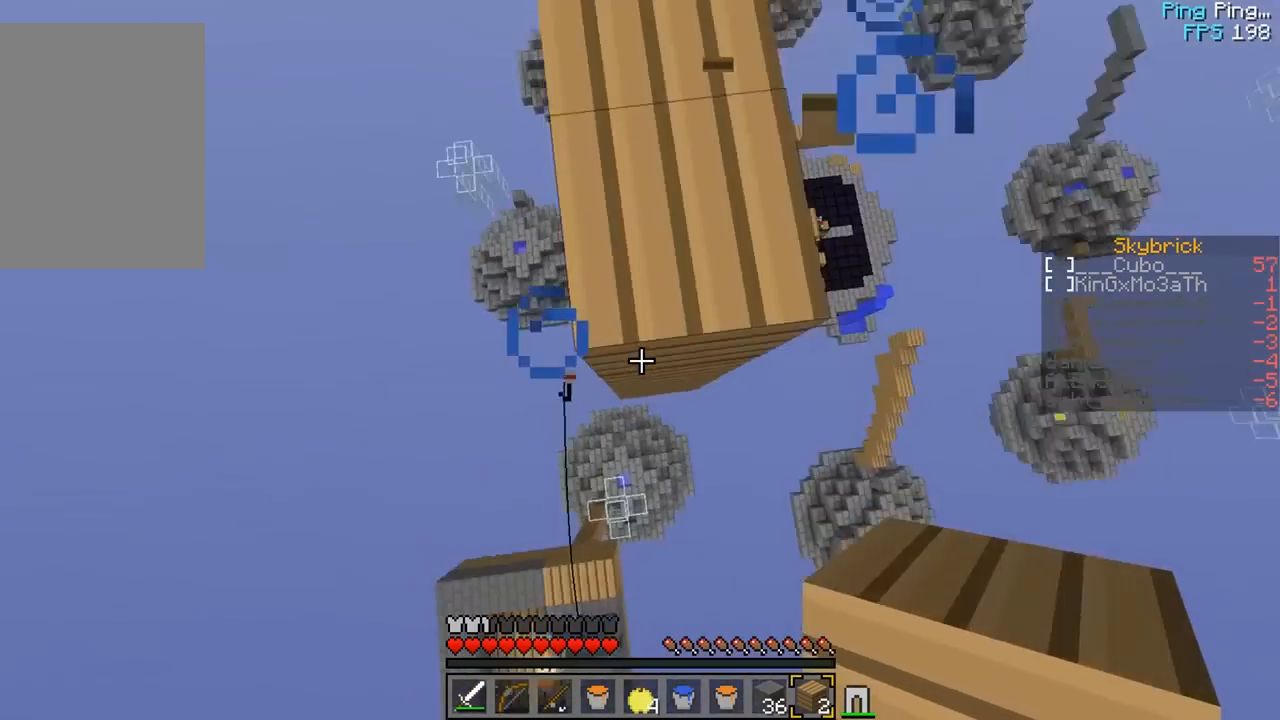
{"keys": ["s"], "mouse": [], "events": [[33, "mouse_right", "down"], [367, "a", "up"], [367, "mouse_right", "up"]]}
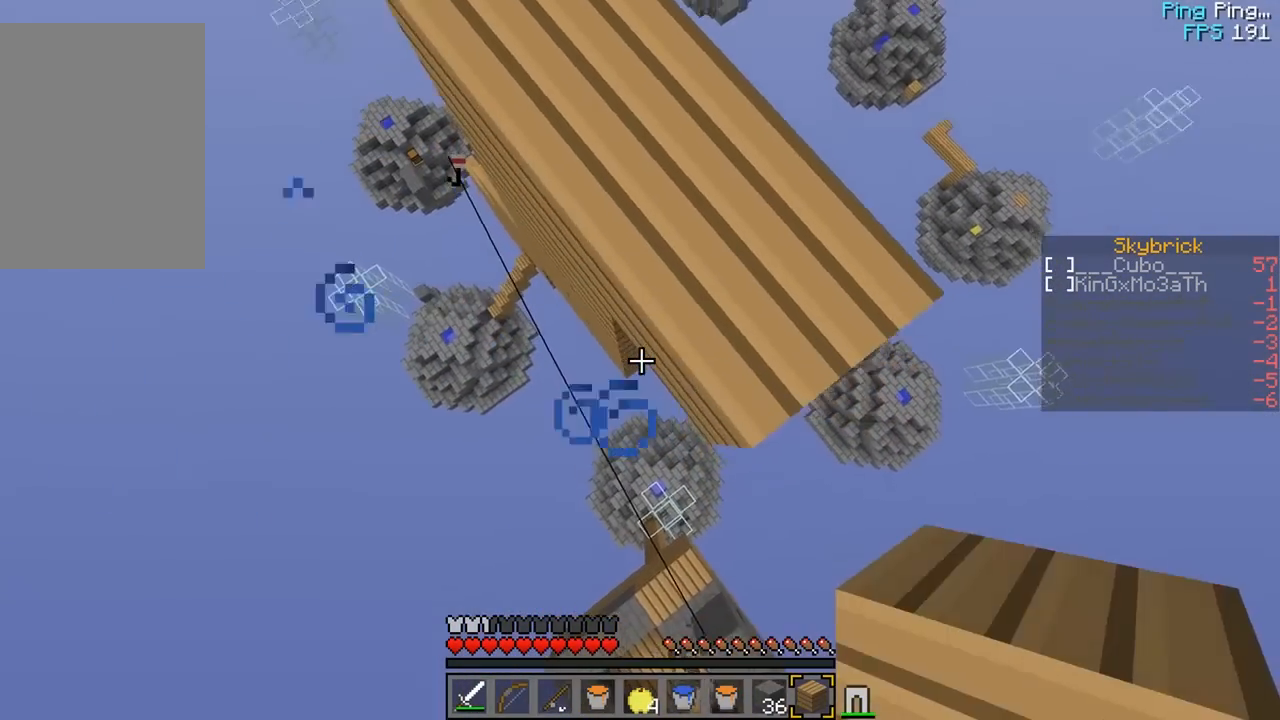
{"keys": ["w"], "mouse": [], "events": [[117, "mouse_right", "down"], [350, "mouse_right", "up"], [383, "s", "up"], [400, "w", "down"]]}